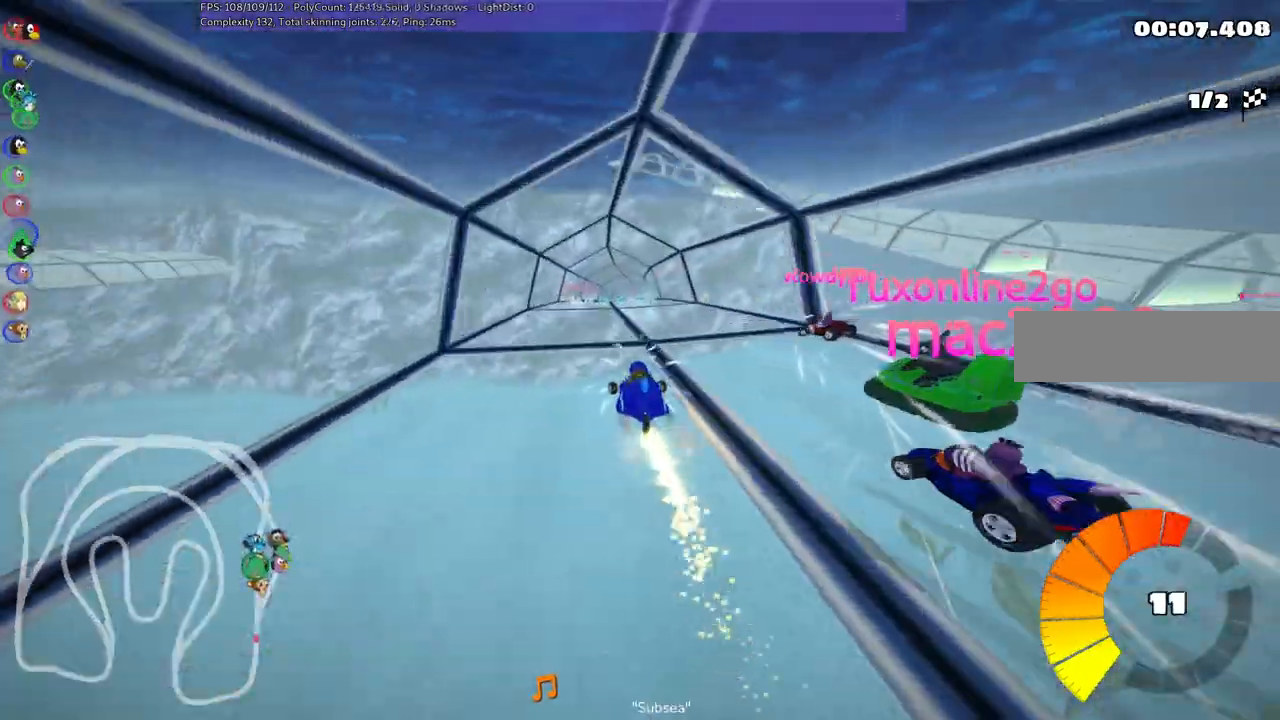
Gameplay with keyboard; each line is a JSON object with the keys held at the frame after it. "events" lists presses ("down") and releases ("up") of ".", "/", "alt_r", "b", "c", "comma", "ctrl_r", "d", "down", "f", "g", "h", "j", "k", "l", "left", "m", "n", "quote", "return", "right", "semicolon", "shift_r", "space", "super", "up" and "v" between this image and that frame as [ms after this image, input, new state], when the widget could be followed in between. No other keys are recorded. Mouse input is not recorded.
{"keys": ["right", "up"], "events": [[417, "right", "down"]]}
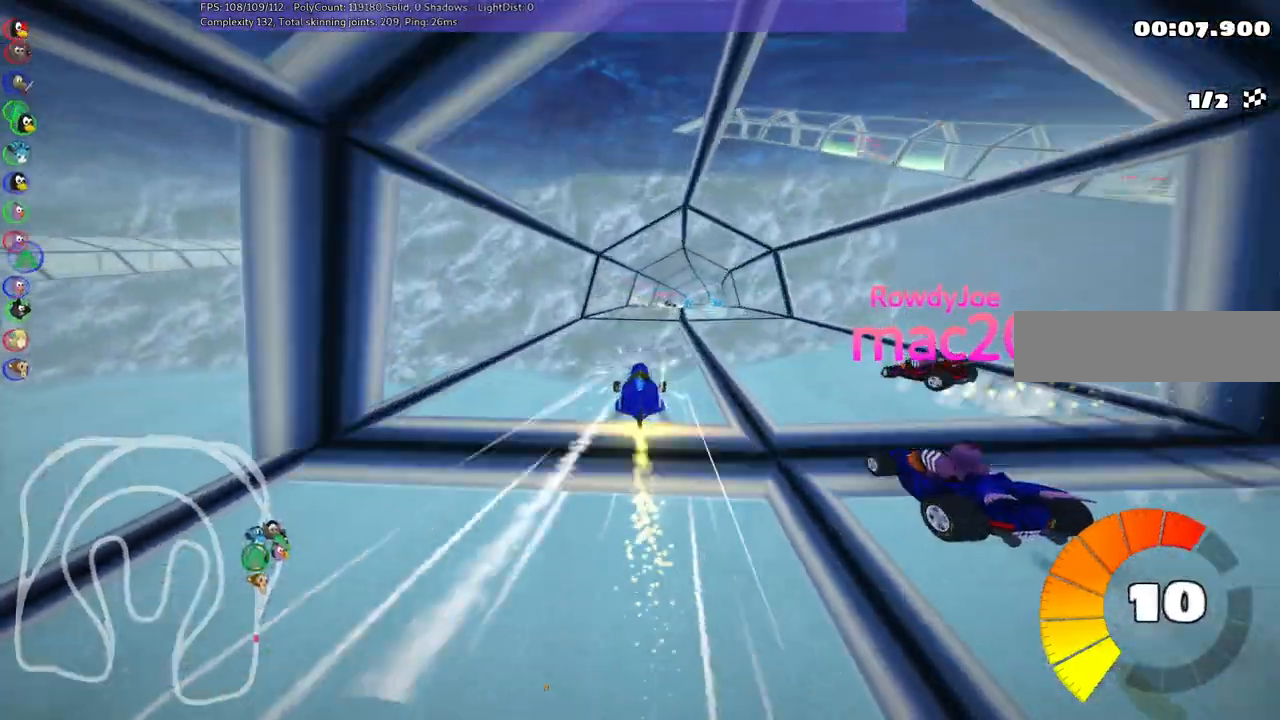
{"keys": ["up"], "events": [[67, "right", "up"], [300, "right", "down"], [483, "right", "up"]]}
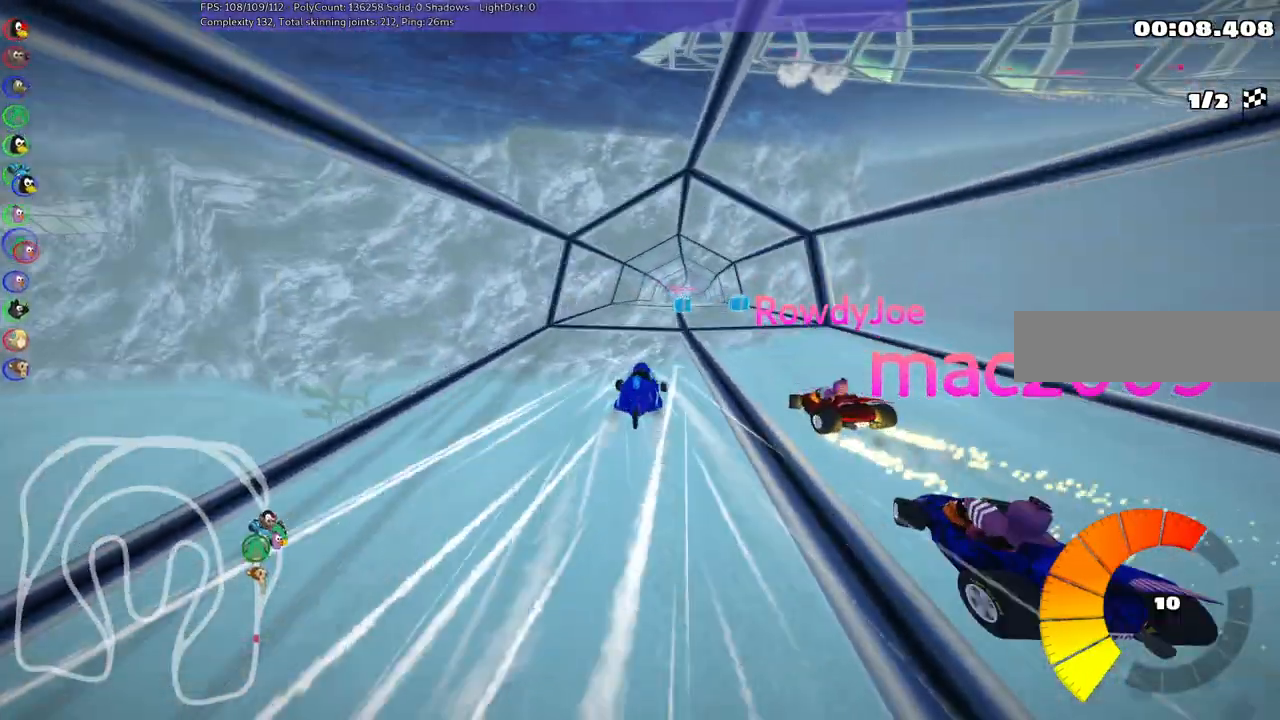
{"keys": ["left", "up"], "events": [[133, "right", "down"], [183, "m", "down"], [283, "m", "up"], [283, "right", "up"], [367, "left", "down"]]}
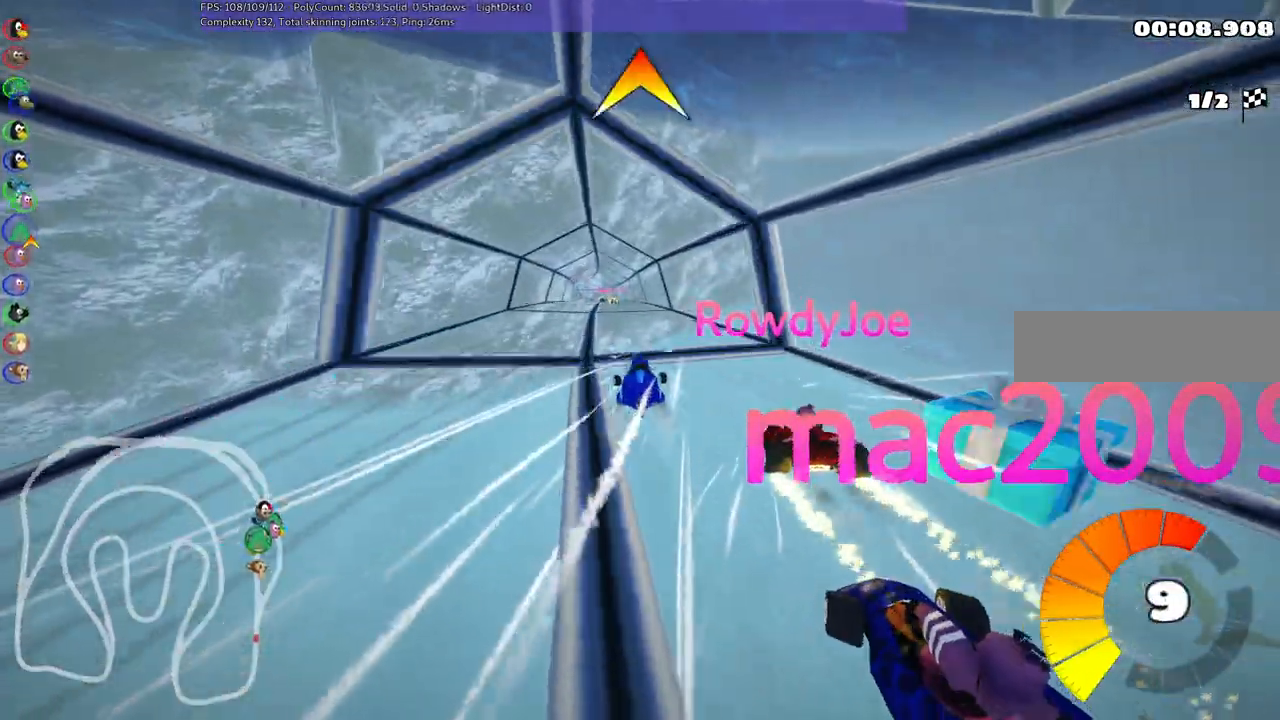
{"keys": ["left", "m", "up"], "events": [[300, "left", "up"], [300, "m", "down"], [300, "right", "down"], [400, "left", "down"], [483, "right", "up"]]}
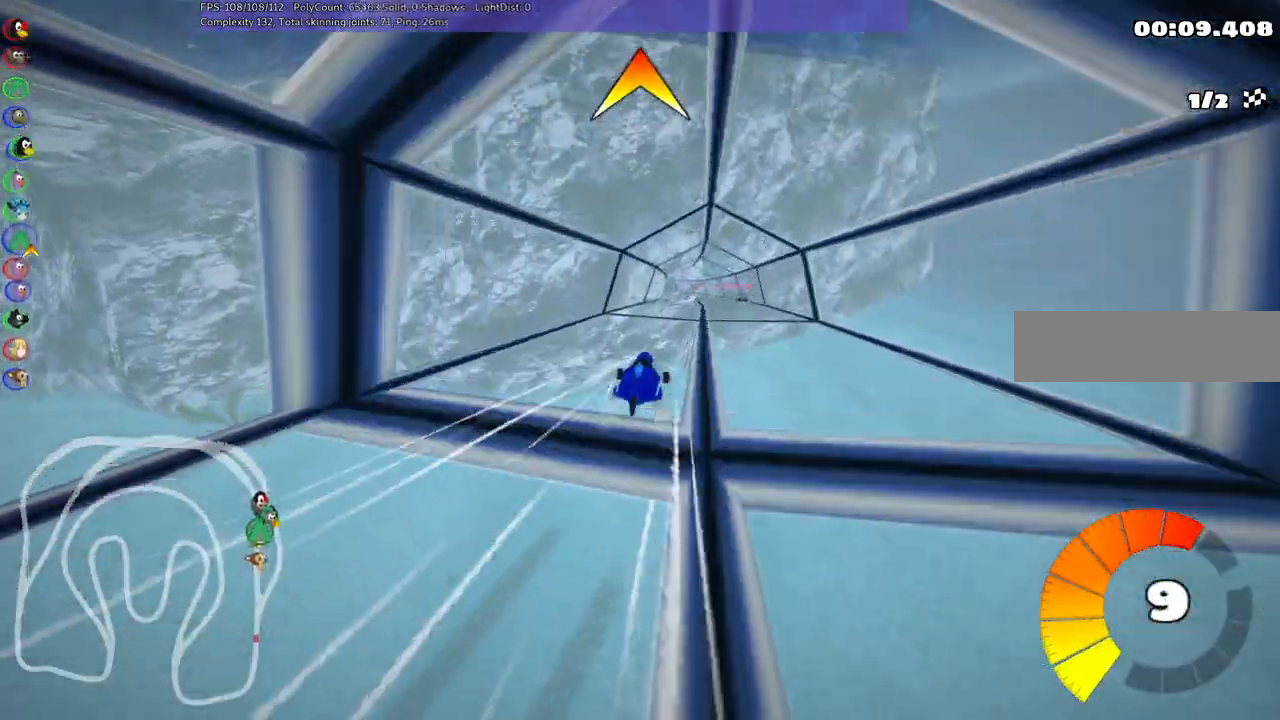
{"keys": ["left", "m", "up"], "events": [[83, "right", "down"], [83, "space", "down"], [183, "right", "up"], [183, "space", "up"]]}
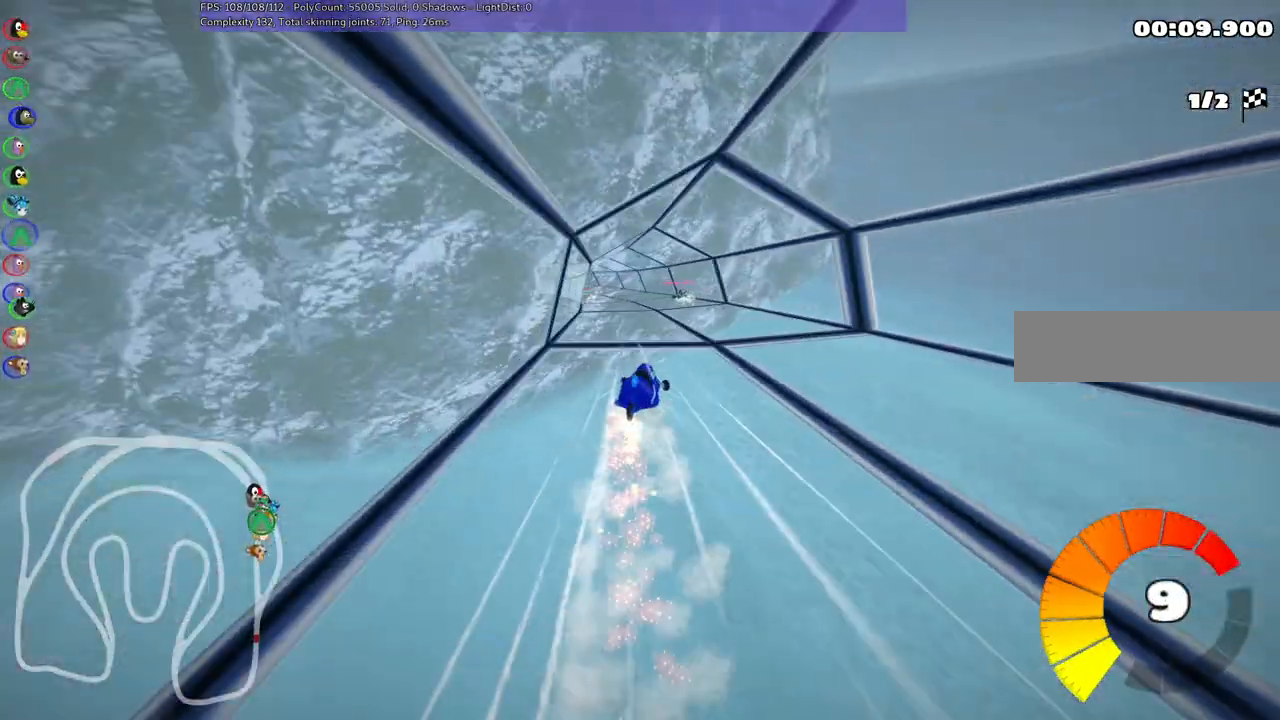
{"keys": ["left", "n", "up"], "events": [[250, "n", "down"], [350, "m", "up"]]}
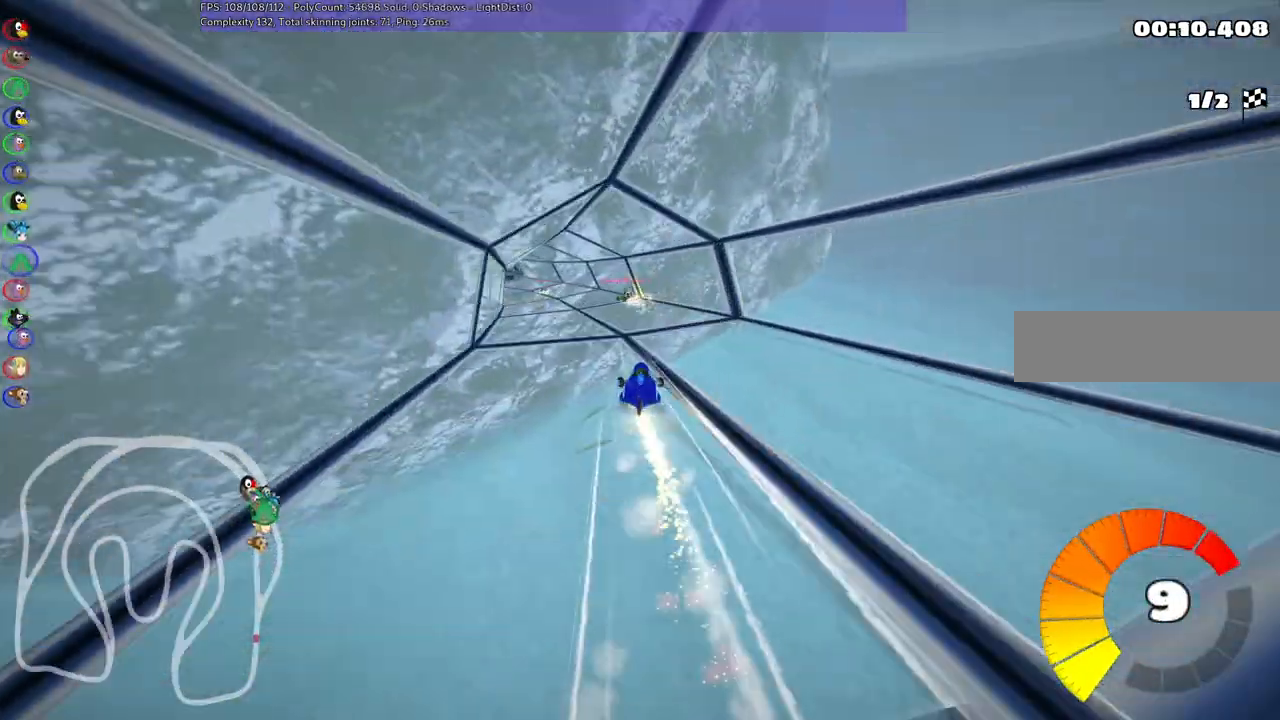
{"keys": ["left", "m", "up"], "events": [[83, "n", "up"], [183, "left", "up"], [317, "left", "down"], [367, "m", "down"]]}
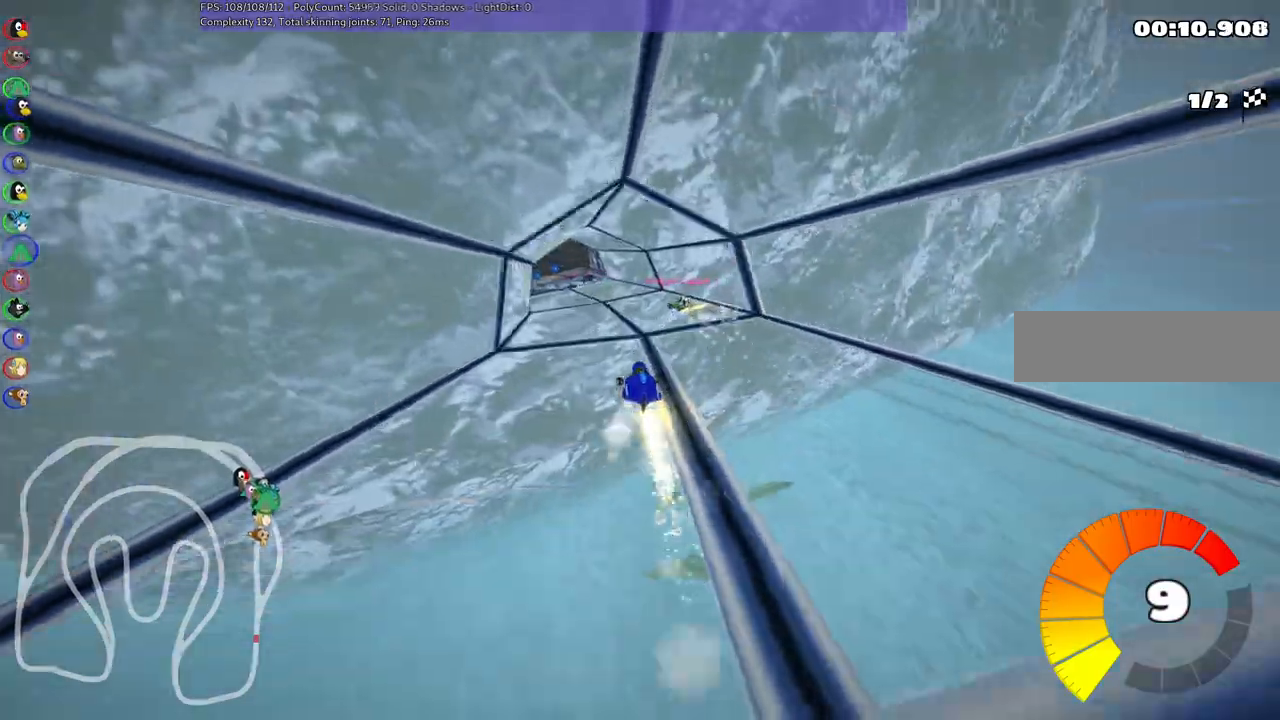
{"keys": ["left", "m", "right", "up"], "events": [[100, "right", "down"], [150, "left", "up"], [300, "left", "down"]]}
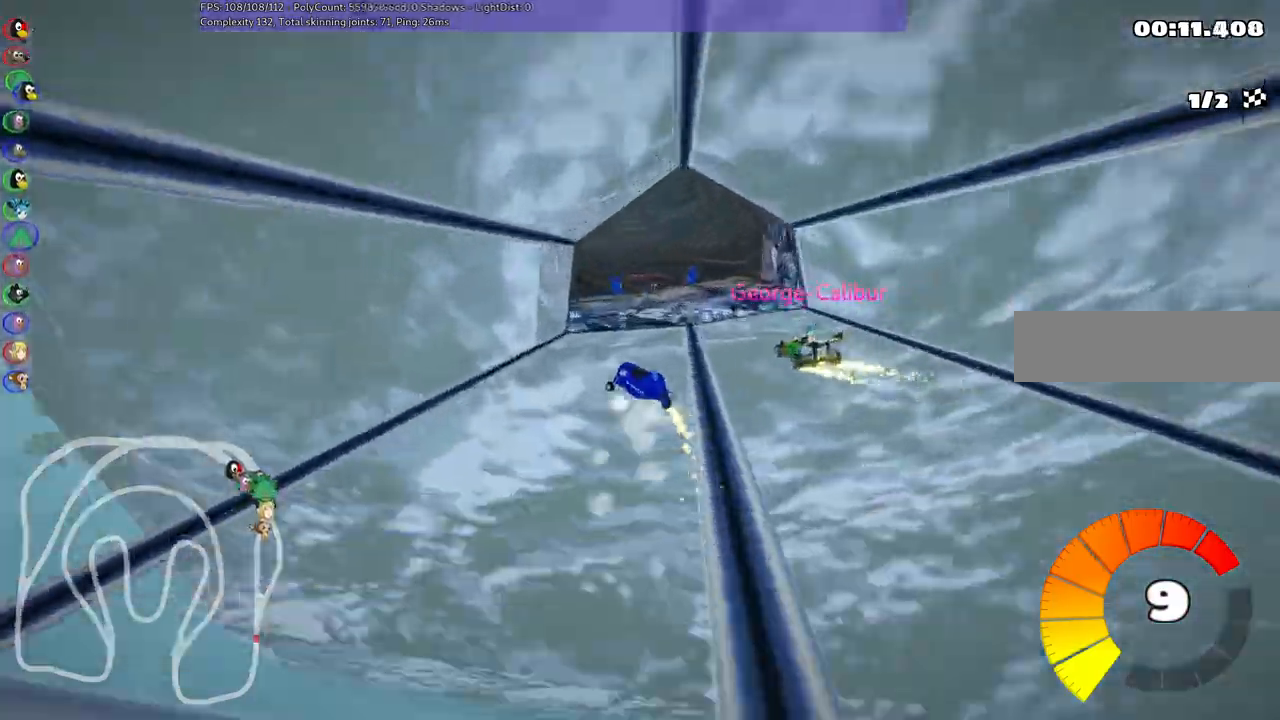
{"keys": ["m", "right", "up"], "events": [[33, "right", "up"], [167, "left", "up"], [167, "right", "down"]]}
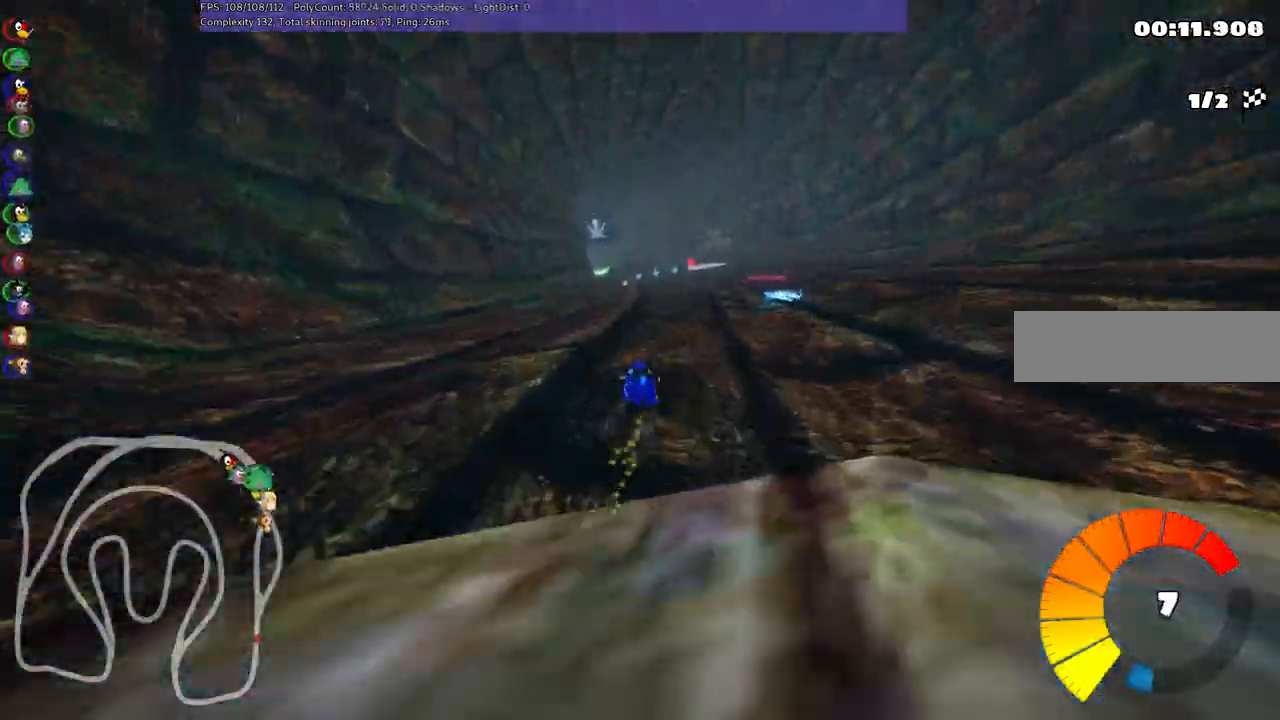
{"keys": ["right", "up"], "events": [[100, "left", "down"], [150, "left", "up"], [150, "n", "down"], [200, "right", "up"], [233, "m", "up"], [283, "n", "up"], [433, "right", "down"]]}
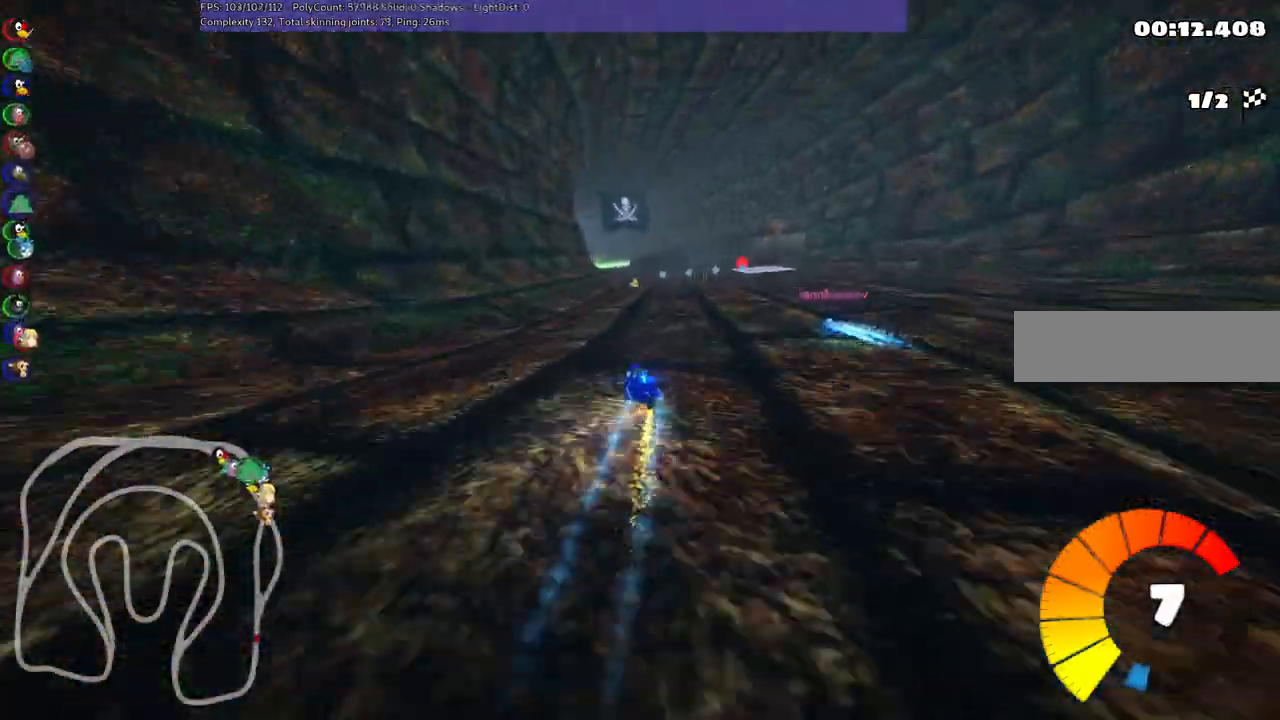
{"keys": ["up"], "events": [[67, "right", "up"], [267, "right", "down"], [400, "right", "up"]]}
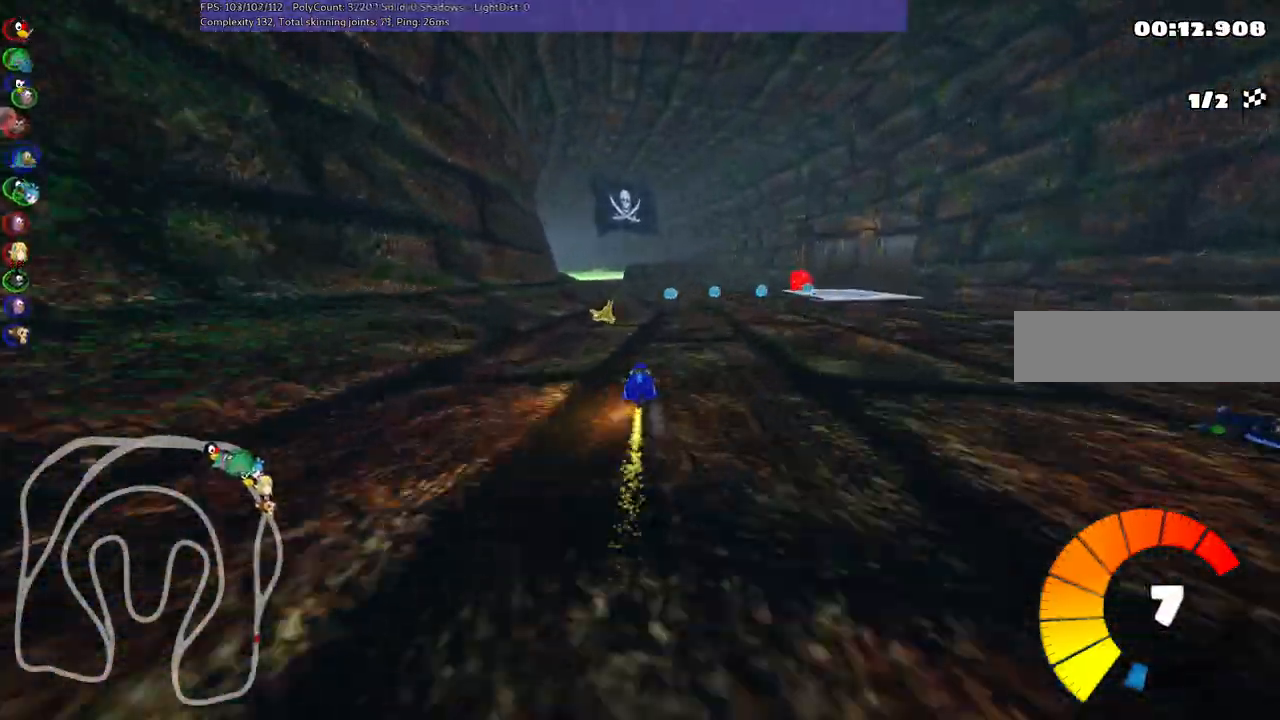
{"keys": ["left", "m", "up"], "events": [[83, "right", "down"], [283, "right", "up"], [333, "left", "down"], [383, "m", "down"]]}
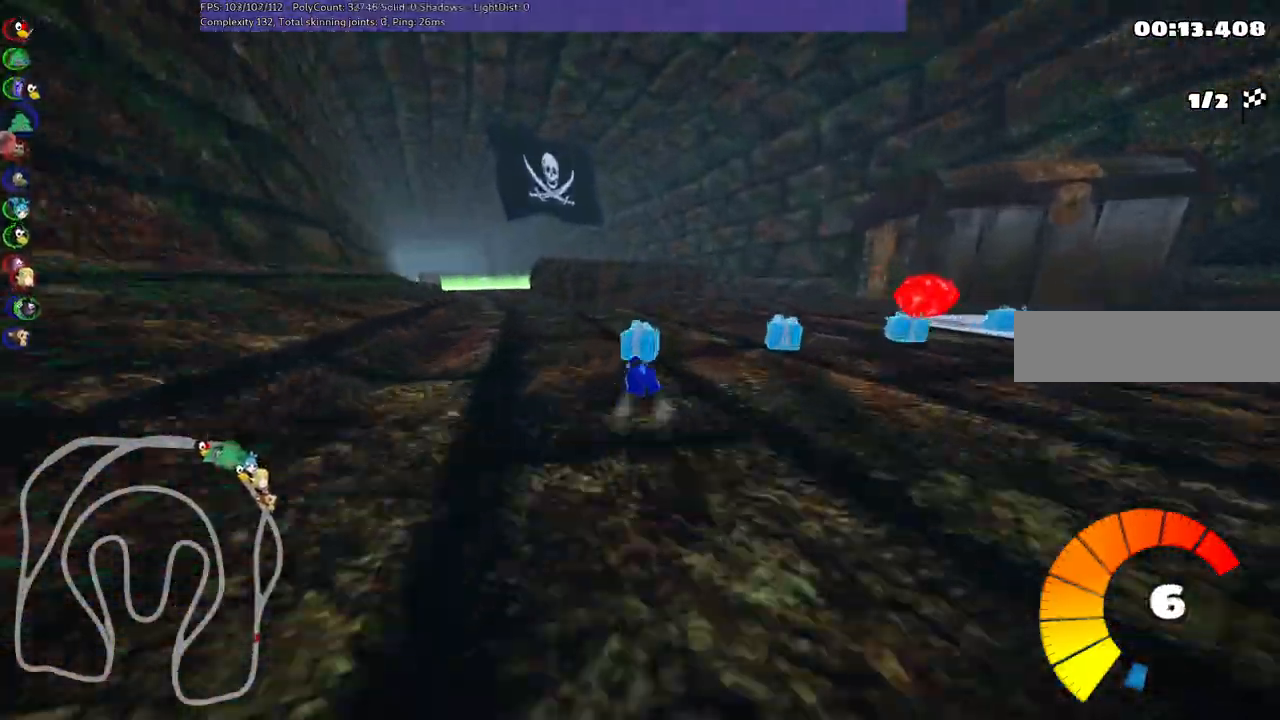
{"keys": ["m", "right", "up"], "events": [[367, "right", "down"], [400, "left", "up"]]}
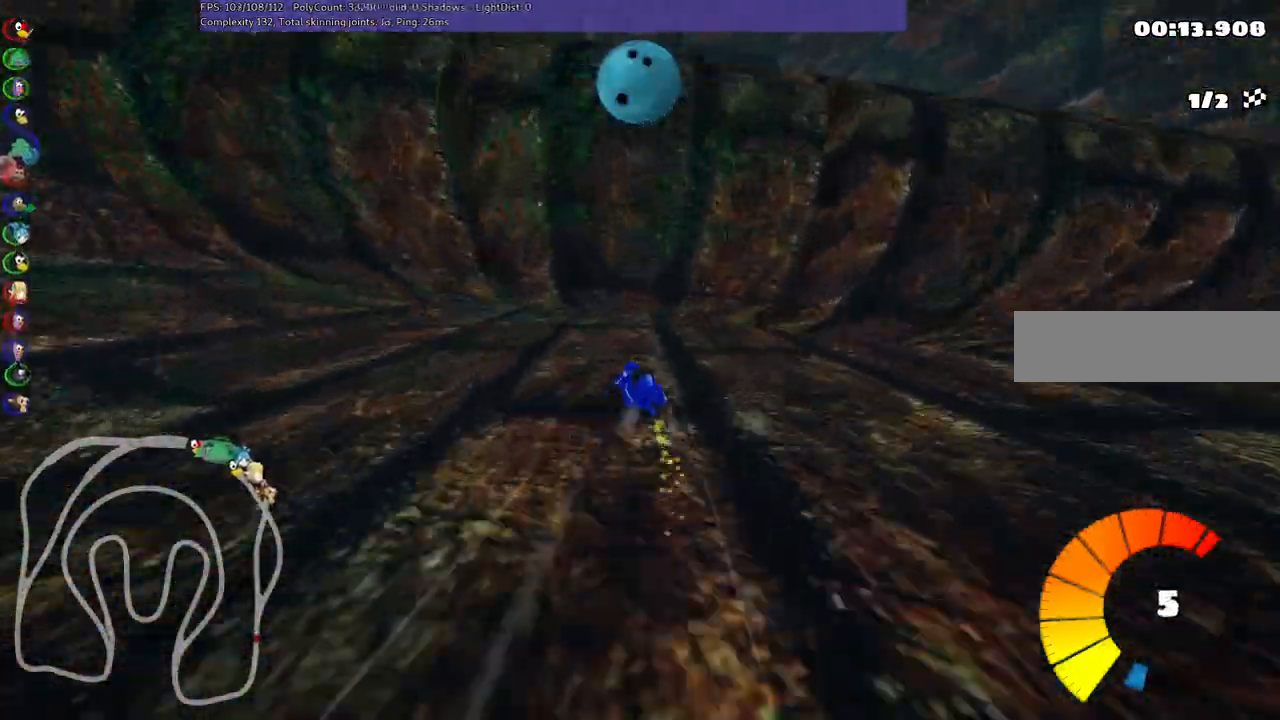
{"keys": ["m", "right", "up"], "events": [[50, "left", "down"], [150, "left", "up"]]}
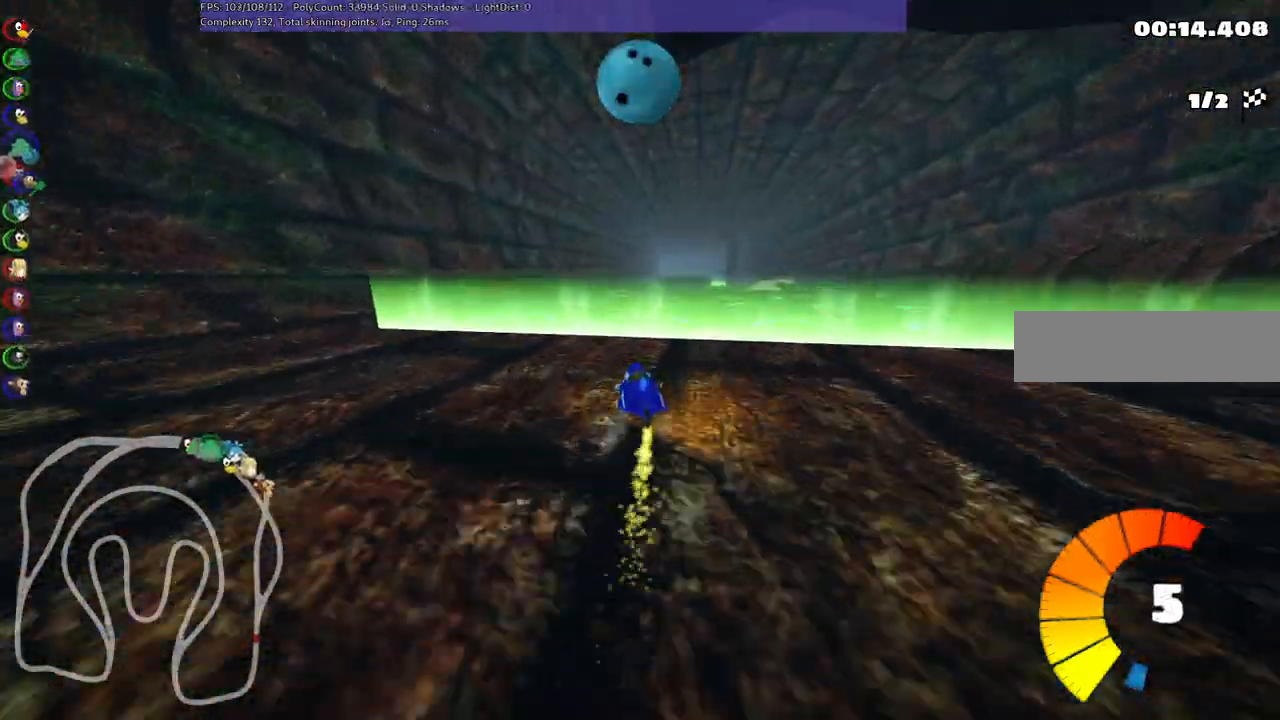
{"keys": ["up"]}
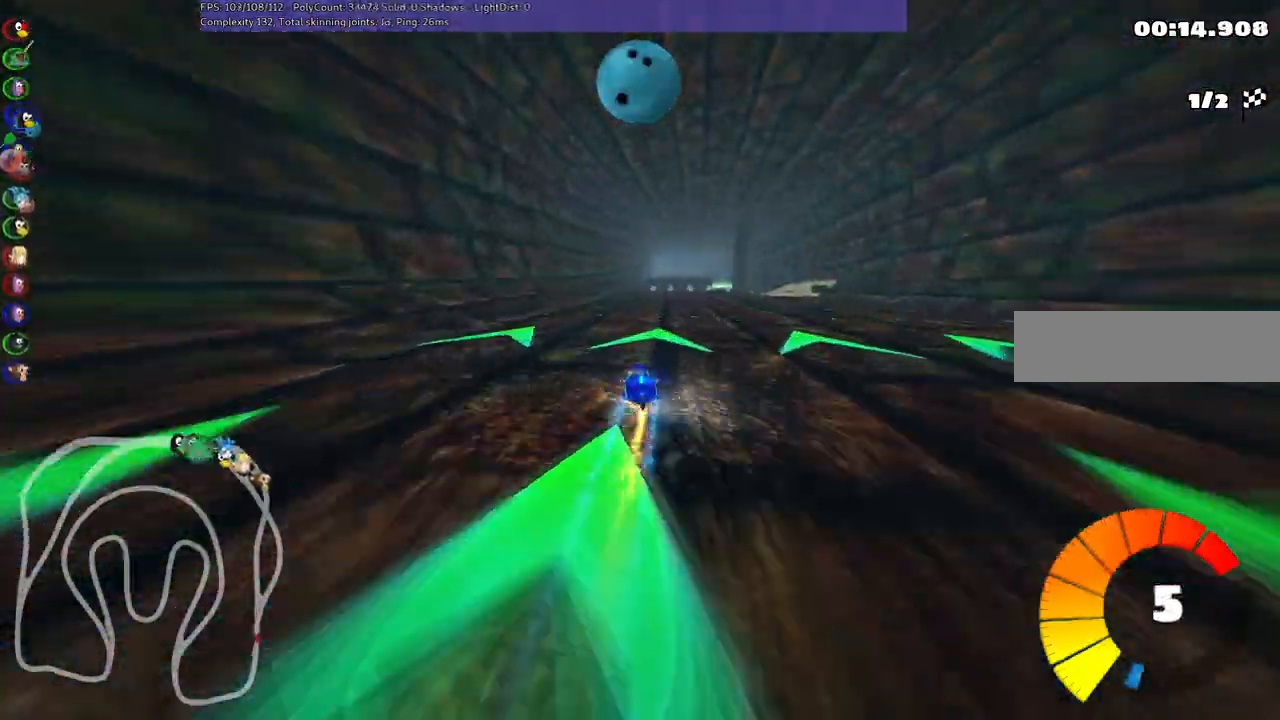
{"keys": ["left", "m", "right", "up"], "events": [[433, "m", "down"], [433, "right", "down"], [483, "left", "down"]]}
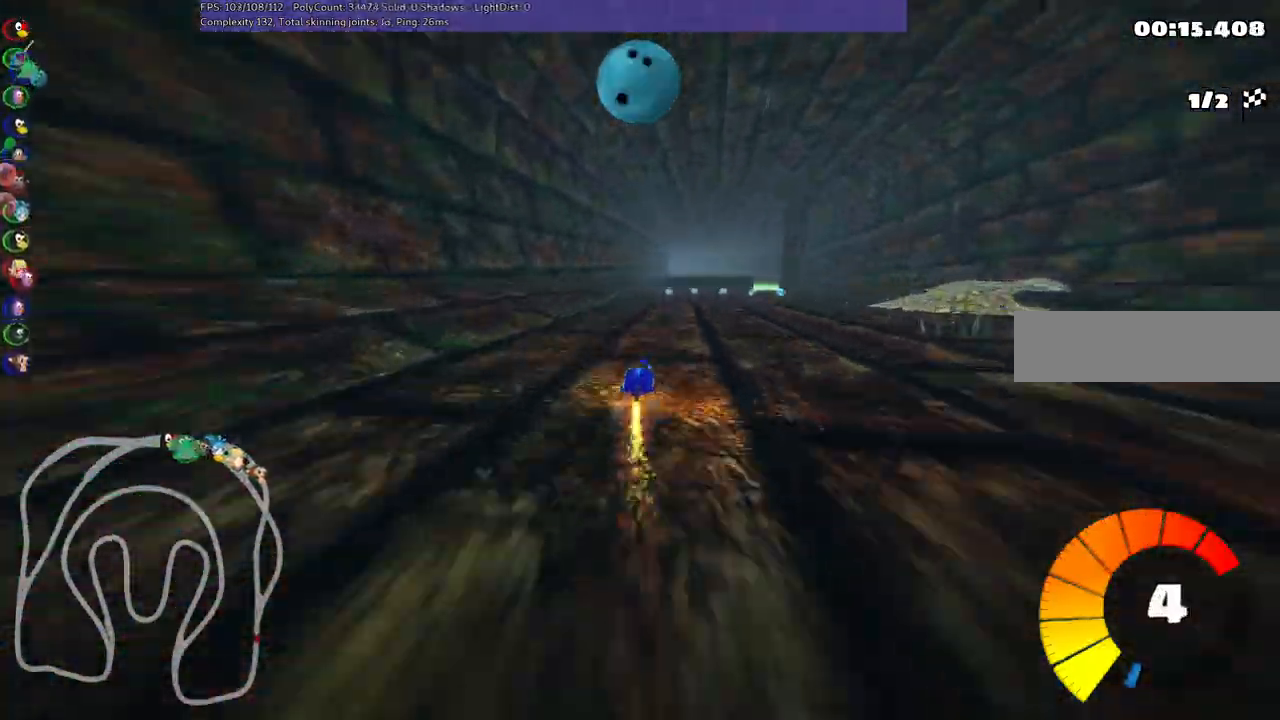
{"keys": ["left", "m", "up"], "events": [[33, "right", "up"]]}
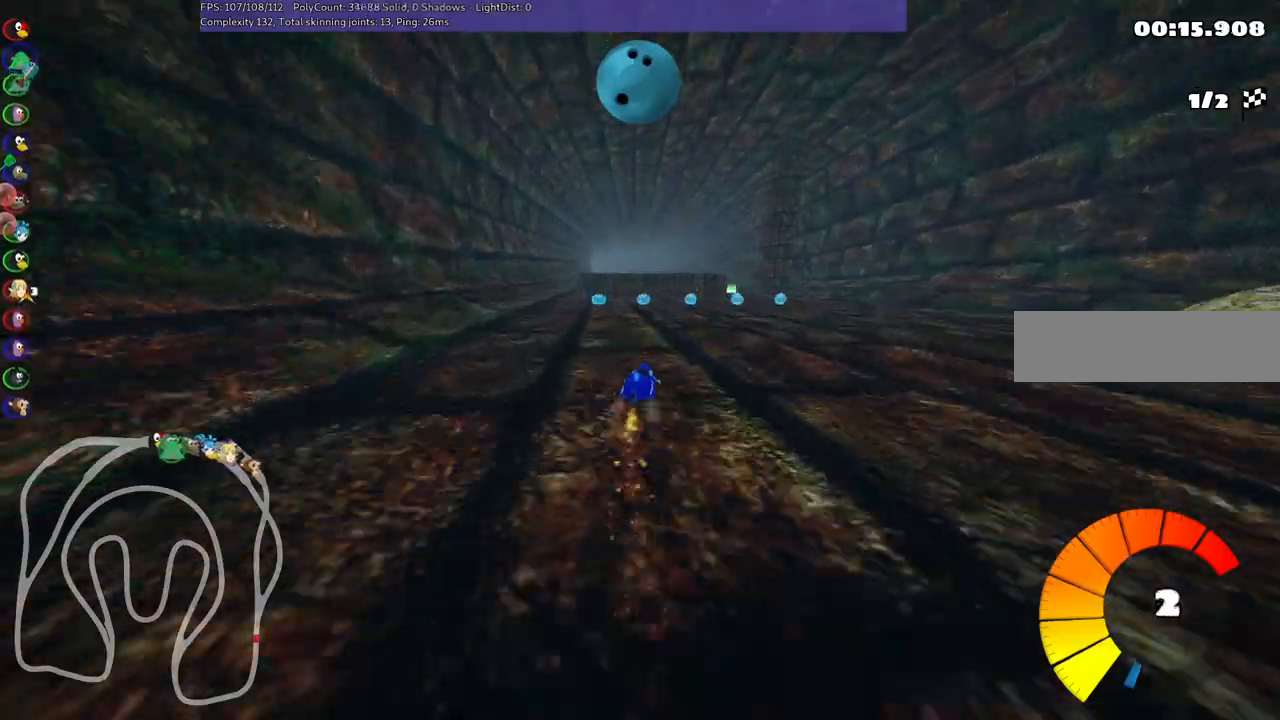
{"keys": ["n", "up"], "events": [[150, "left", "up"], [150, "m", "up"], [383, "n", "down"]]}
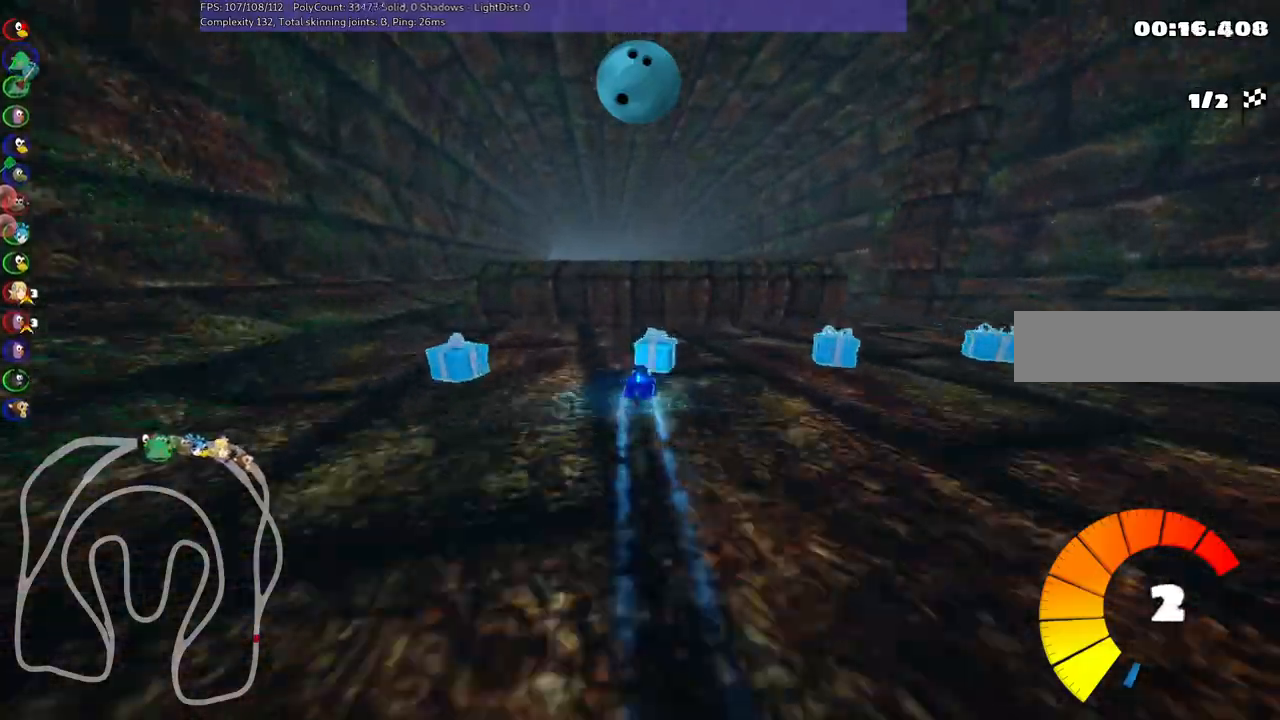
{"keys": ["m", "right", "up"], "events": [[17, "n", "up"], [67, "right", "down"], [117, "right", "up"], [167, "left", "down"], [167, "m", "down"], [267, "right", "down"], [300, "left", "up"]]}
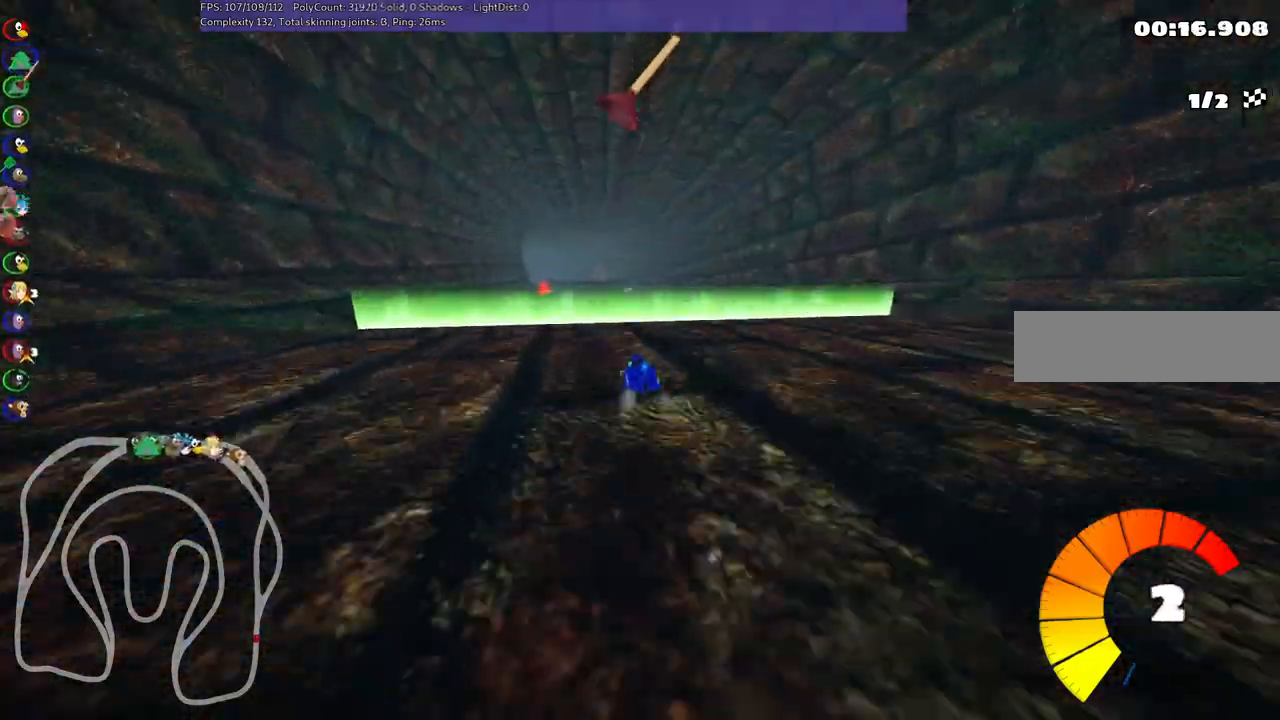
{"keys": ["m", "right", "up"], "events": [[50, "left", "down"], [150, "left", "up"]]}
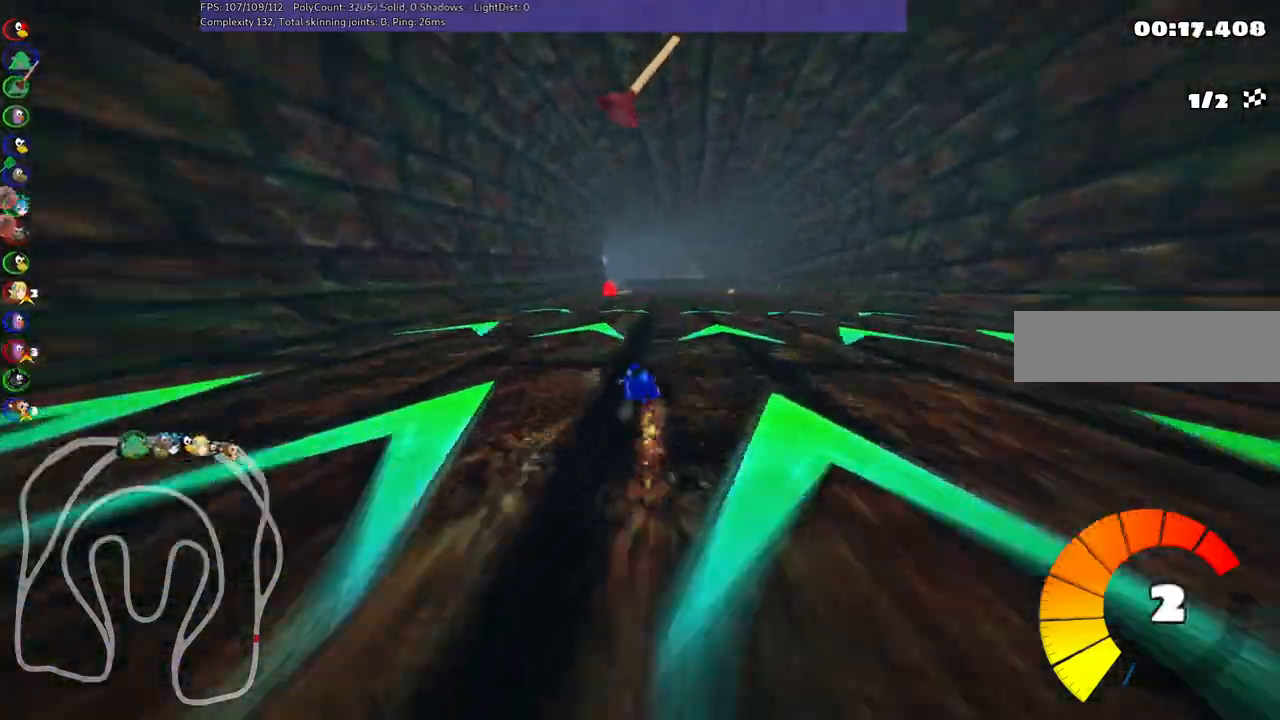
{"keys": ["right", "up"], "events": [[400, "m", "up"]]}
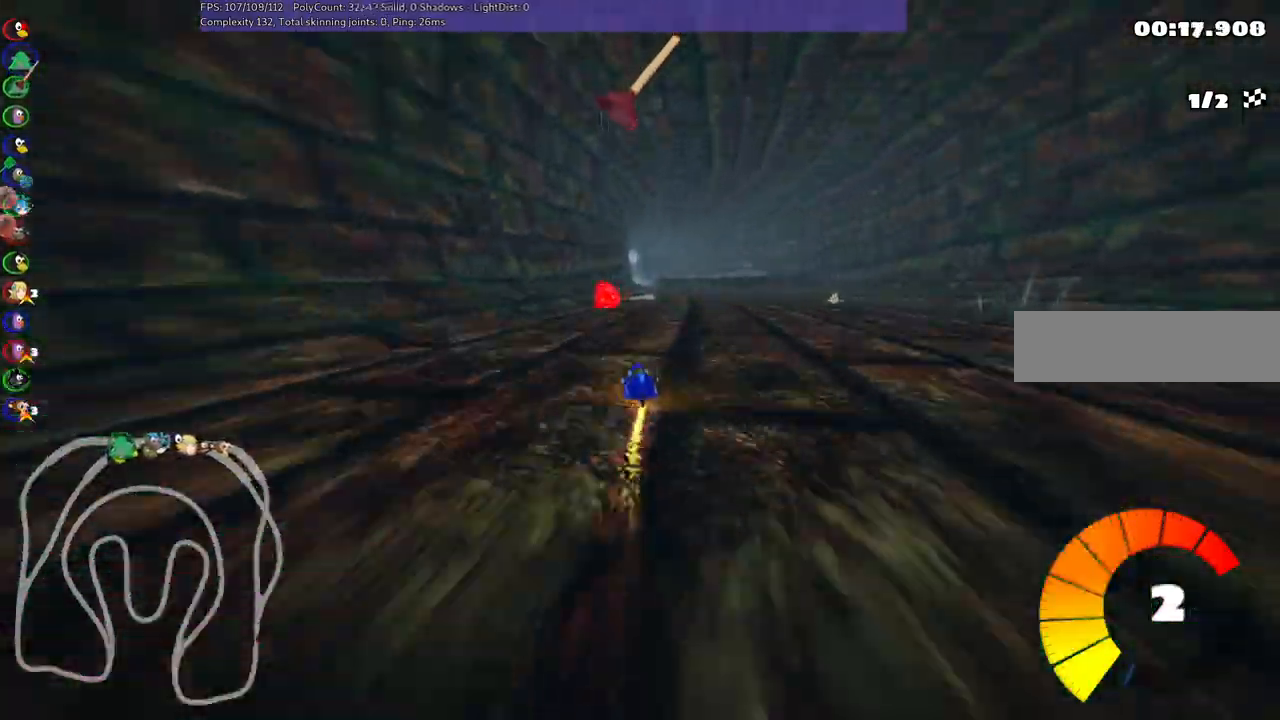
{"keys": ["up"], "events": [[50, "right", "up"], [150, "space", "down"], [333, "space", "up"]]}
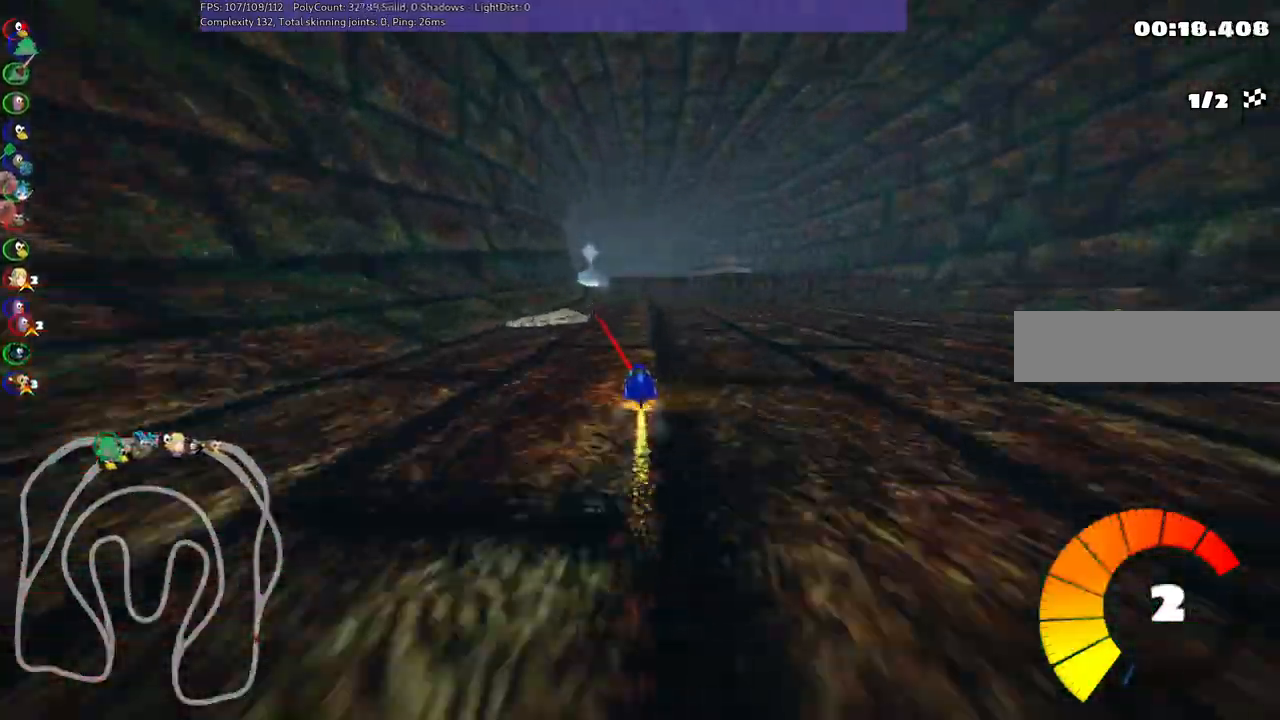
{"keys": ["up"], "events": []}
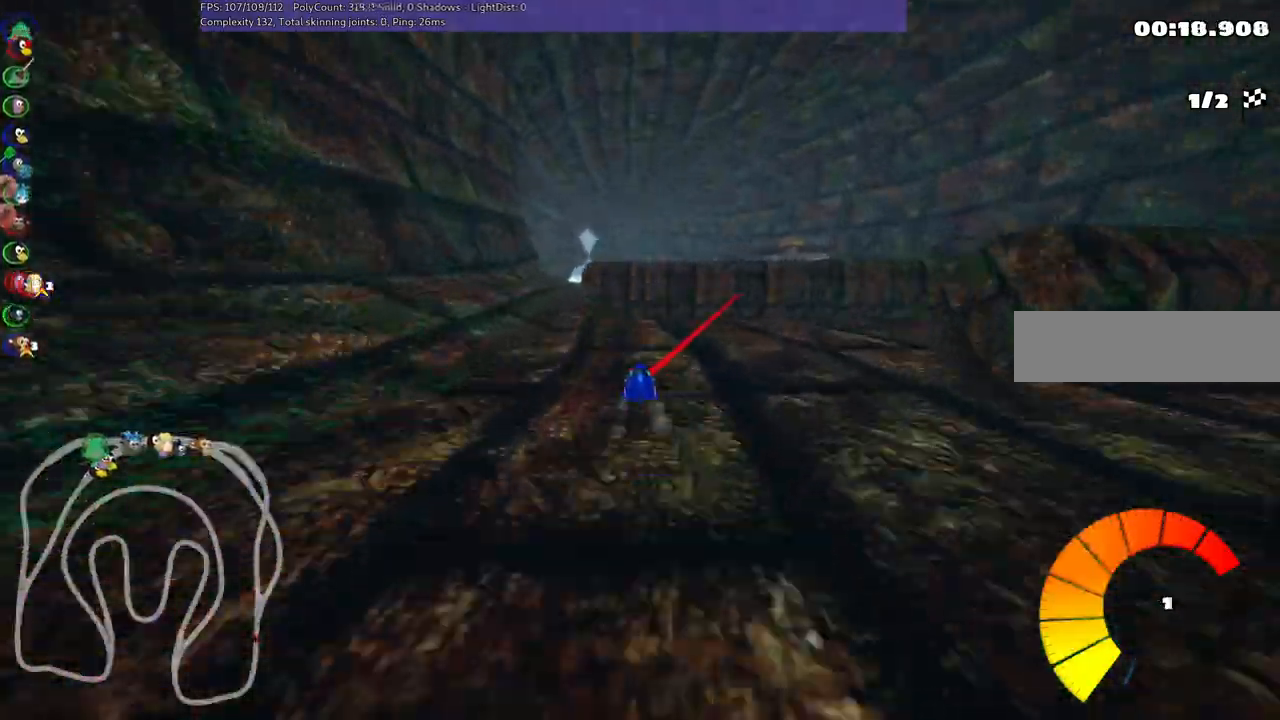
{"keys": ["left", "up"], "events": [[333, "left", "down"]]}
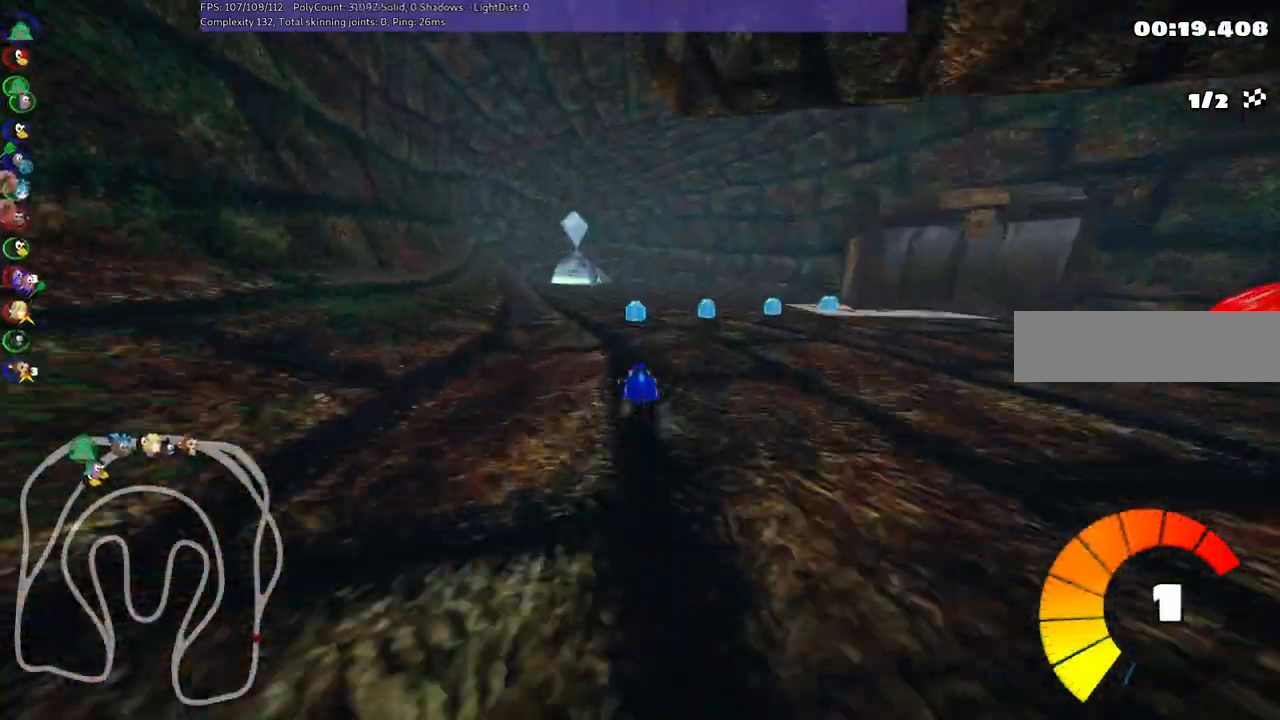
{"keys": ["left", "m", "up"], "events": [[67, "left", "up"], [117, "left", "down"], [167, "left", "up"], [217, "m", "down"], [217, "right", "down"], [350, "m", "up"], [400, "right", "up"], [500, "left", "down"], [500, "m", "down"]]}
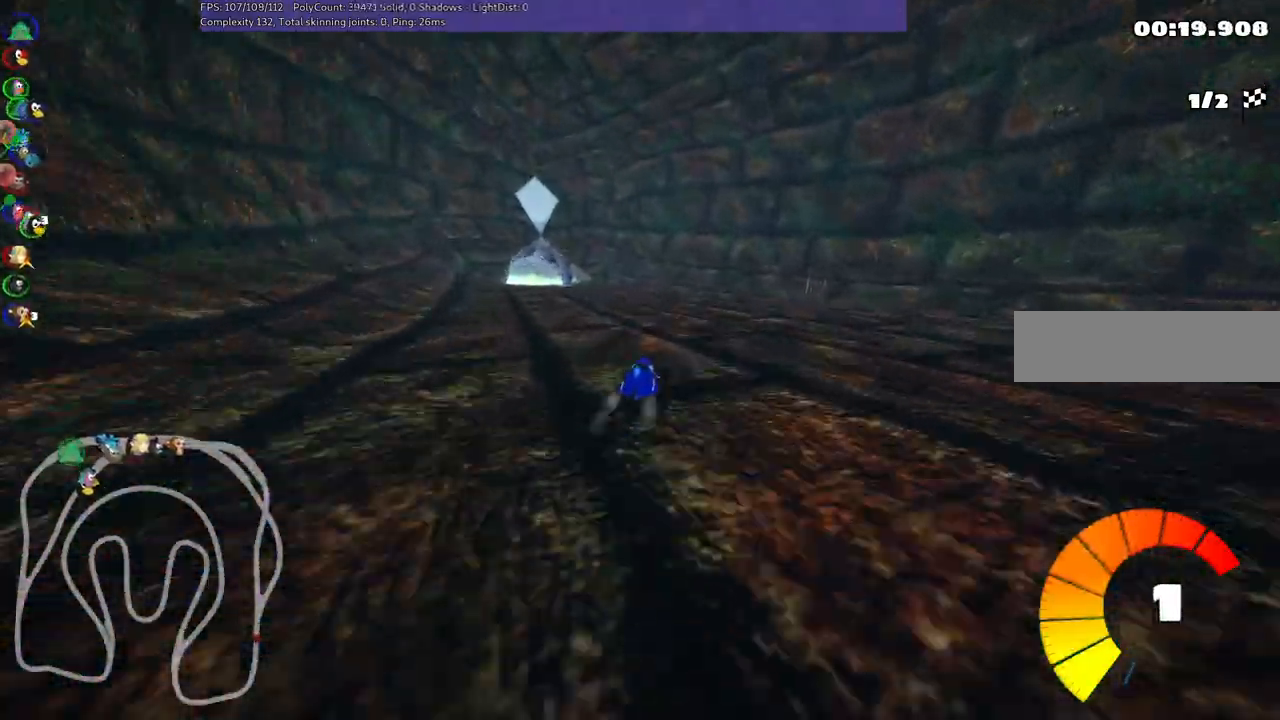
{"keys": ["m", "right", "up"], "events": [[83, "n", "down"], [233, "n", "up"], [417, "right", "down"], [483, "left", "up"]]}